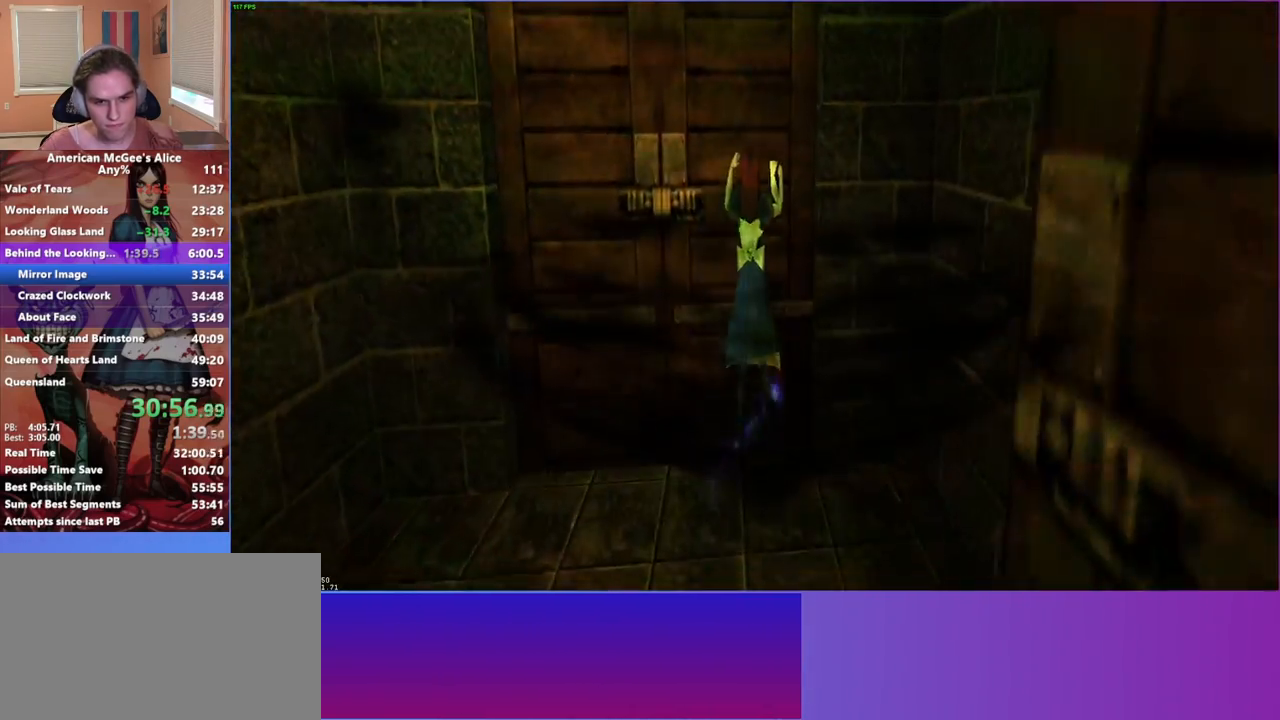
Gameplay with keyboard and mouse; each line is a JSON object with the keys and mouse buttons held at the frame after it. "events" lists presses ("down") and releases ("up") of "1", "2", "3", "4", "5", "a", "alt", "c", "caps_lock", "ctrl", "d", "e", "escape", "f", "g", "q", "r", "s", "shift", "space", "t", "v", "w", "x", "z", "mouse_left", "mouse_middle", "mouse_right", "mouse_mb4", "mouse_mb5", "mouse_wheel_up" and "mouse_wheel_down" between this image and that frame as [ms after this image, input, new state], when the widget could be followed in between. "mouse_left", "mouse_middle", "mouse_right", "mouse_mb4", "mouse_mb5", "mouse_wheel_up", "mouse_wheel_down" = the "left", "middle", "right", "mb4", "mb5", "wheel_up", "wheel_down" buttons of the "mouse" list. No other keys are recorded. Not read: mouse_move.
{"keys": ["w"], "mouse": [], "events": [[367, "a", "up"]]}
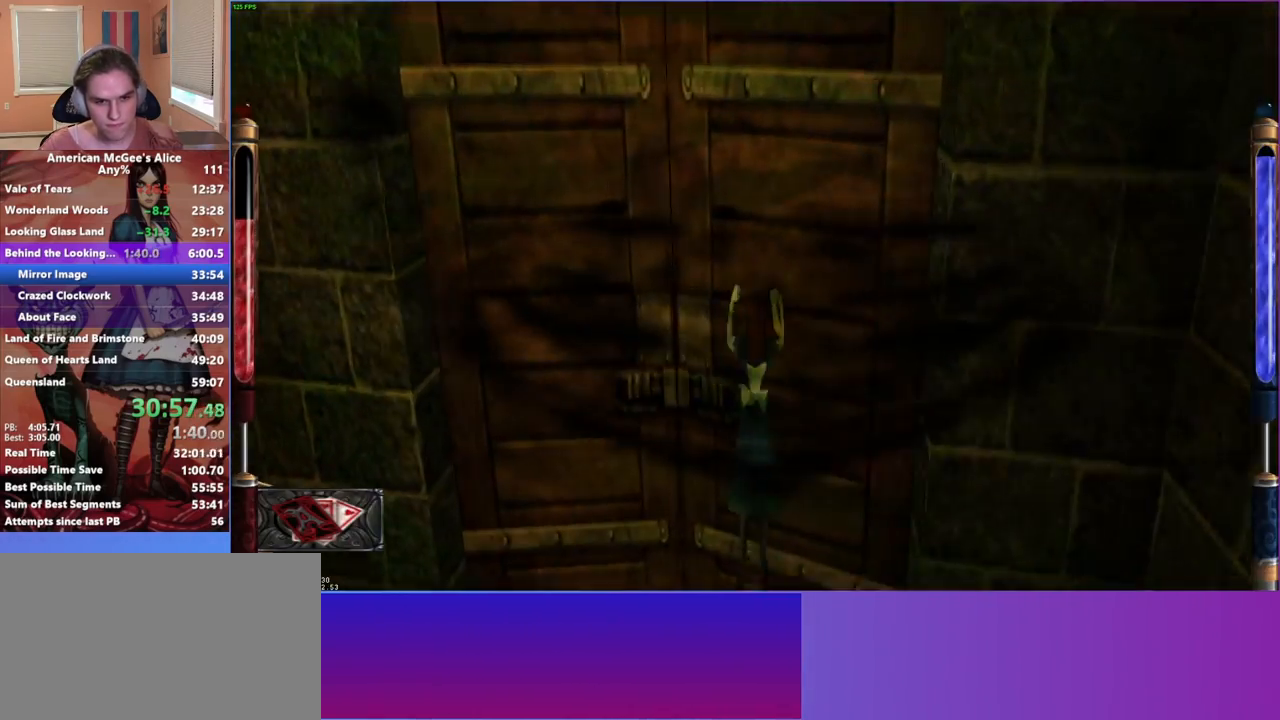
{"keys": ["w"], "mouse": [], "events": [[183, "mouse_mb5", "down"], [333, "mouse_mb5", "up"]]}
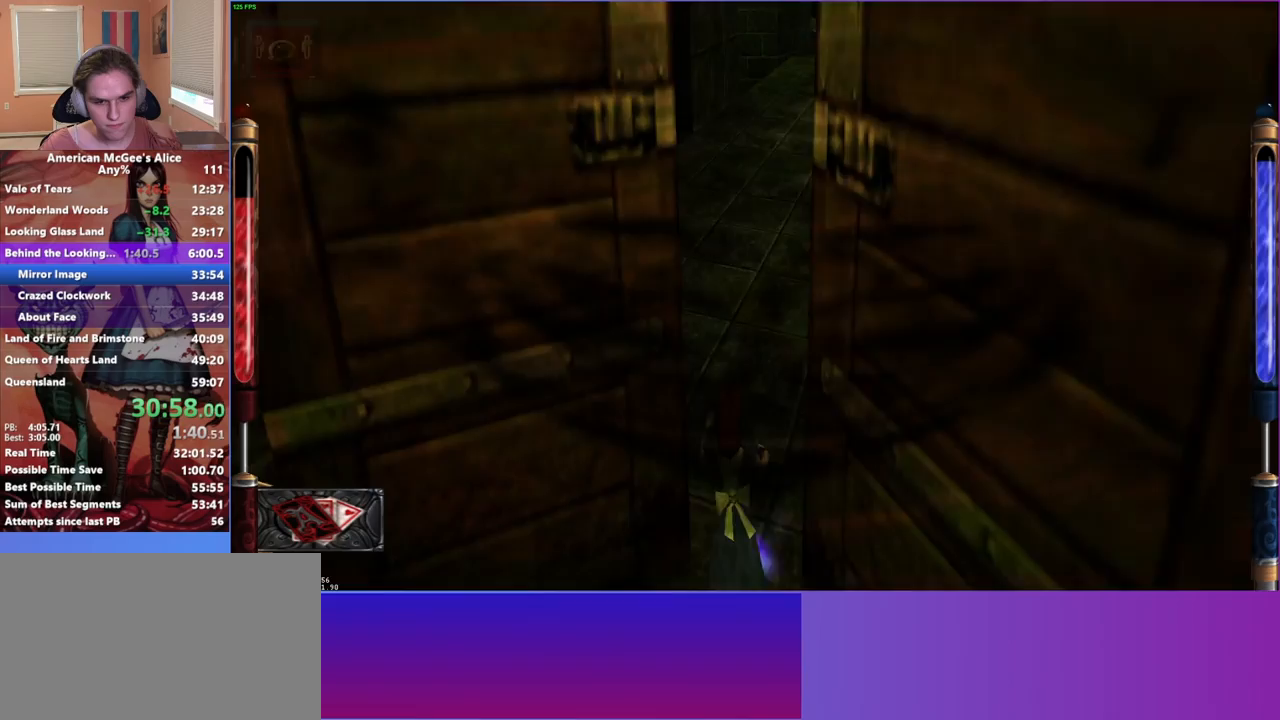
{"keys": ["a", "w"], "mouse": [], "events": [[200, "d", "down"], [200, "space", "down"], [383, "space", "up"], [433, "a", "down"], [483, "d", "up"]]}
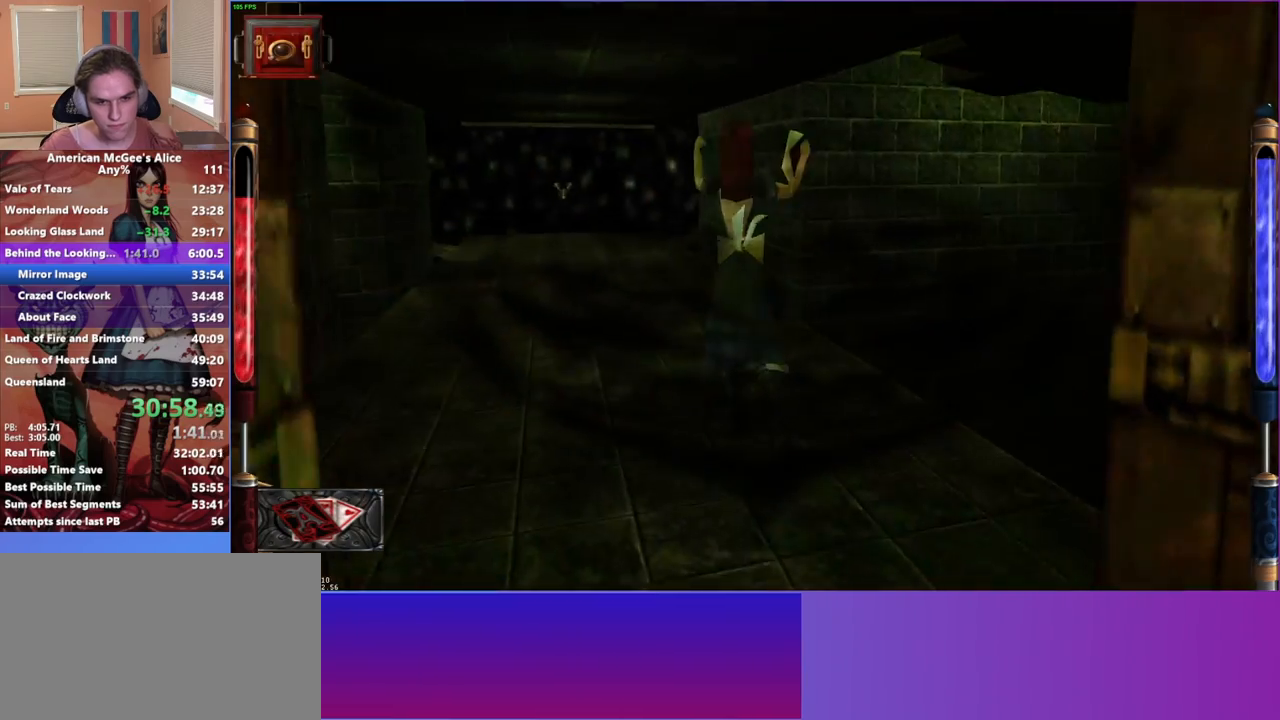
{"keys": ["w"], "mouse": [], "events": [[400, "a", "up"]]}
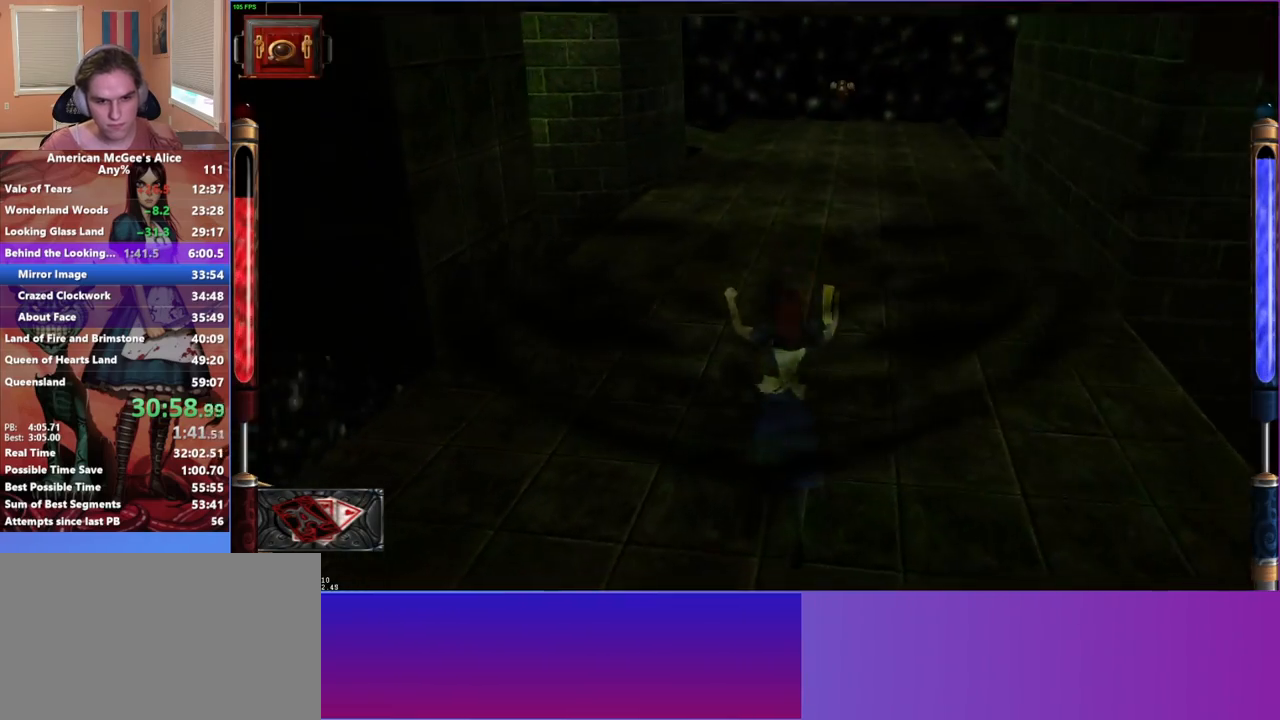
{"keys": ["d", "space", "w"], "mouse": [], "events": [[333, "d", "down"], [333, "space", "down"]]}
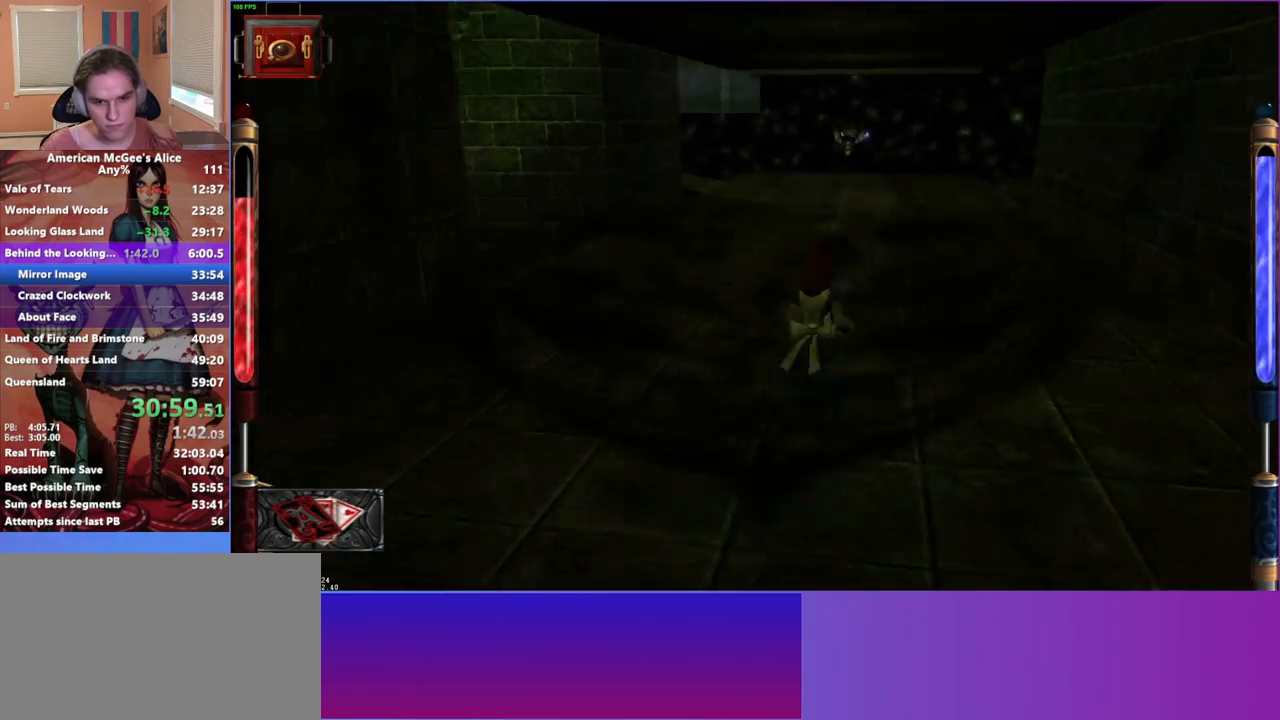
{"keys": ["a", "w"], "mouse": [], "events": [[17, "space", "up"], [67, "a", "down"], [100, "d", "up"]]}
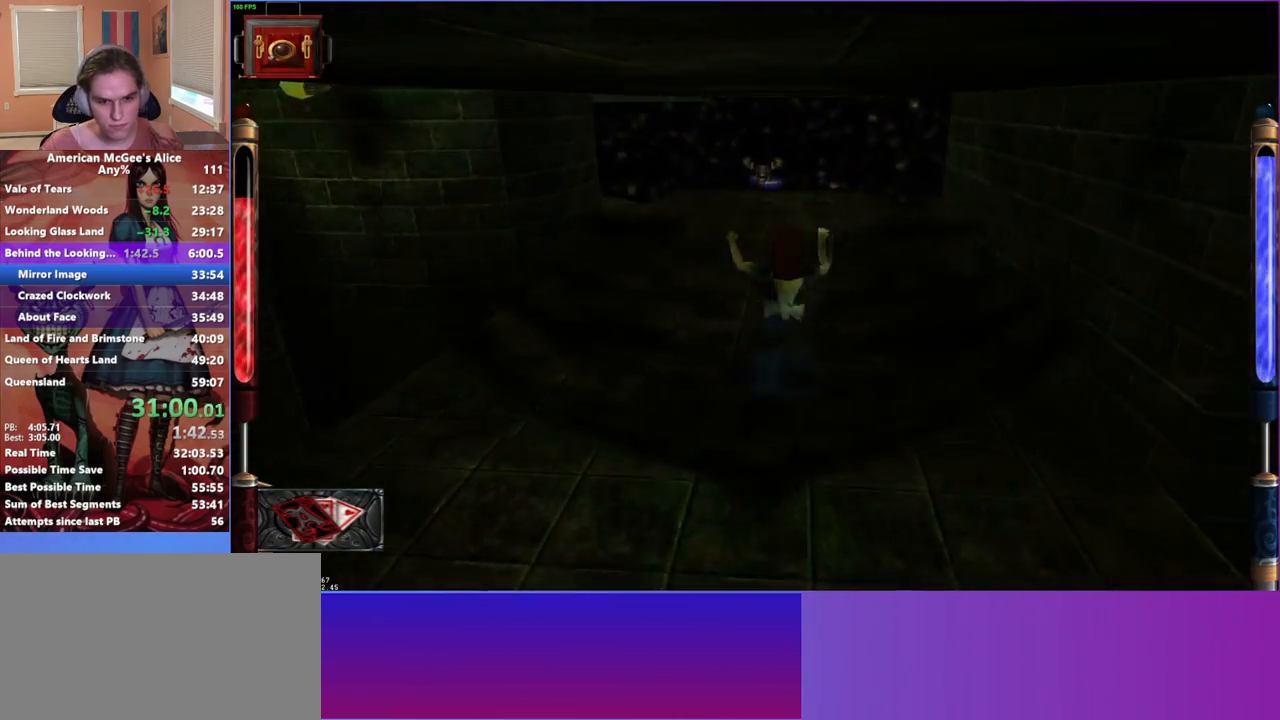
{"keys": ["w"], "mouse": [], "events": [[33, "a", "up"]]}
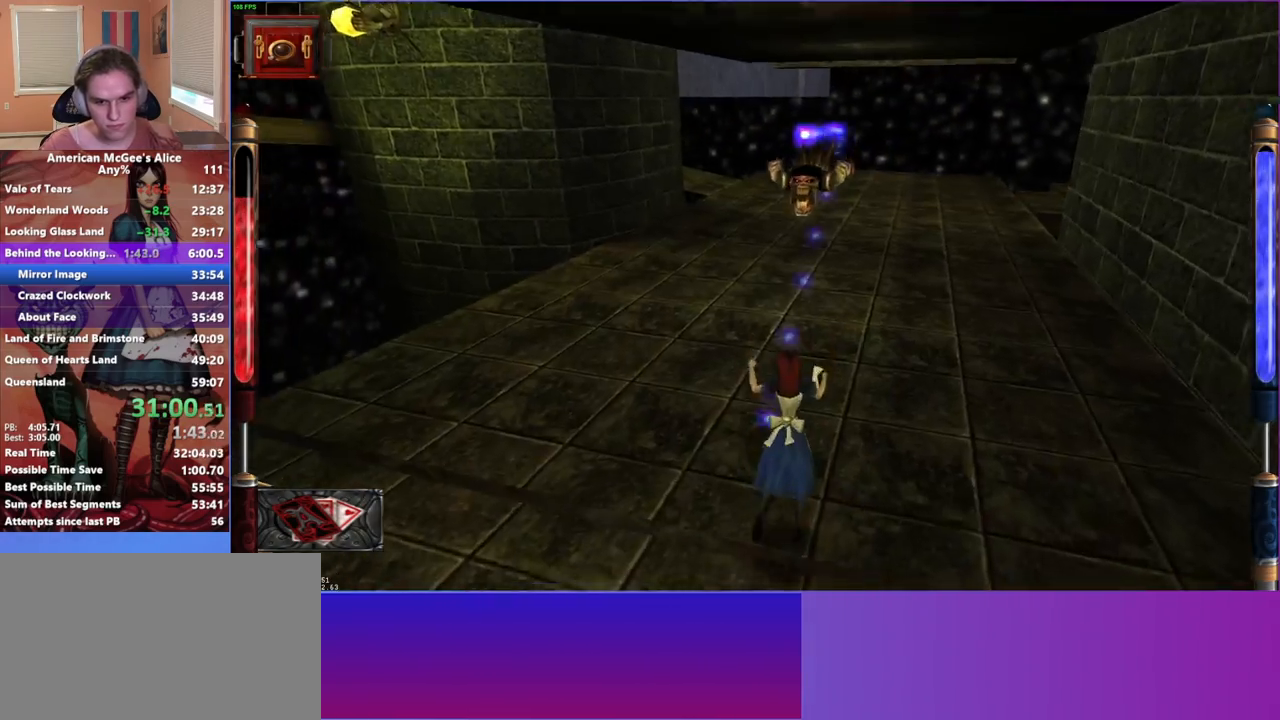
{"keys": ["a", "w"], "mouse": [], "events": [[50, "space", "down"], [100, "d", "down"], [233, "space", "up"], [367, "a", "down"], [367, "d", "up"]]}
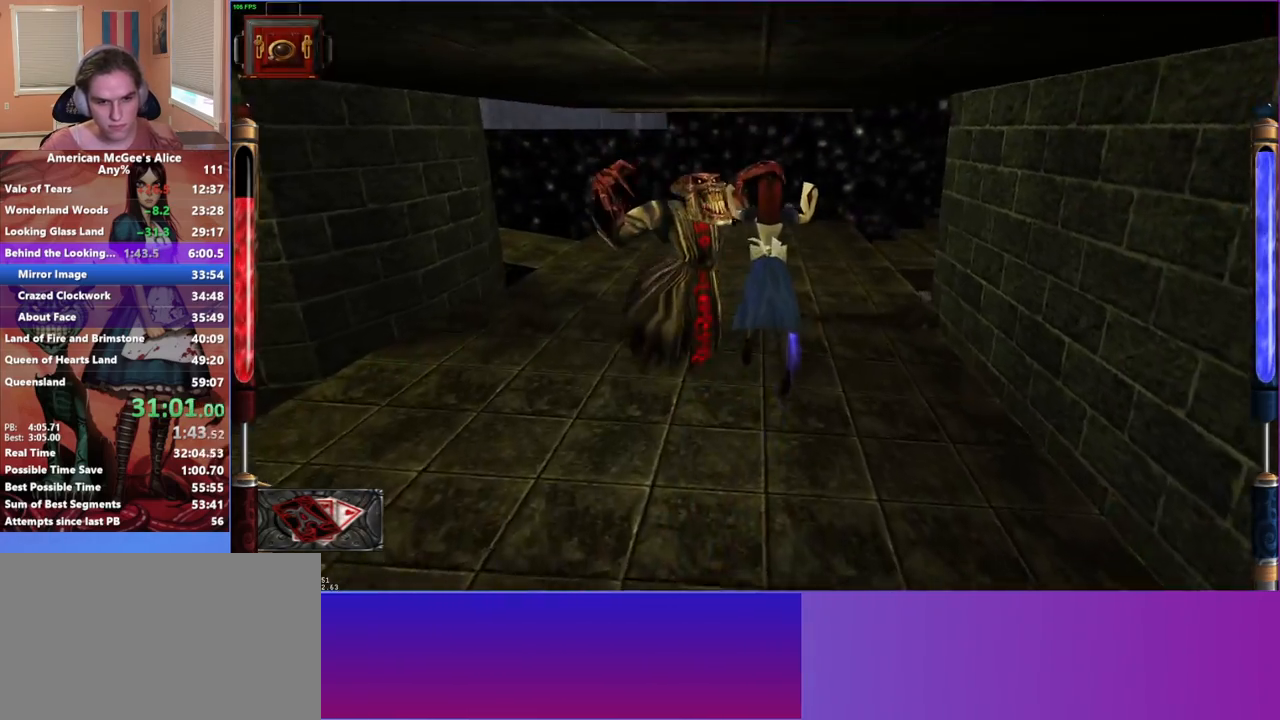
{"keys": ["a", "w"], "mouse": [], "events": []}
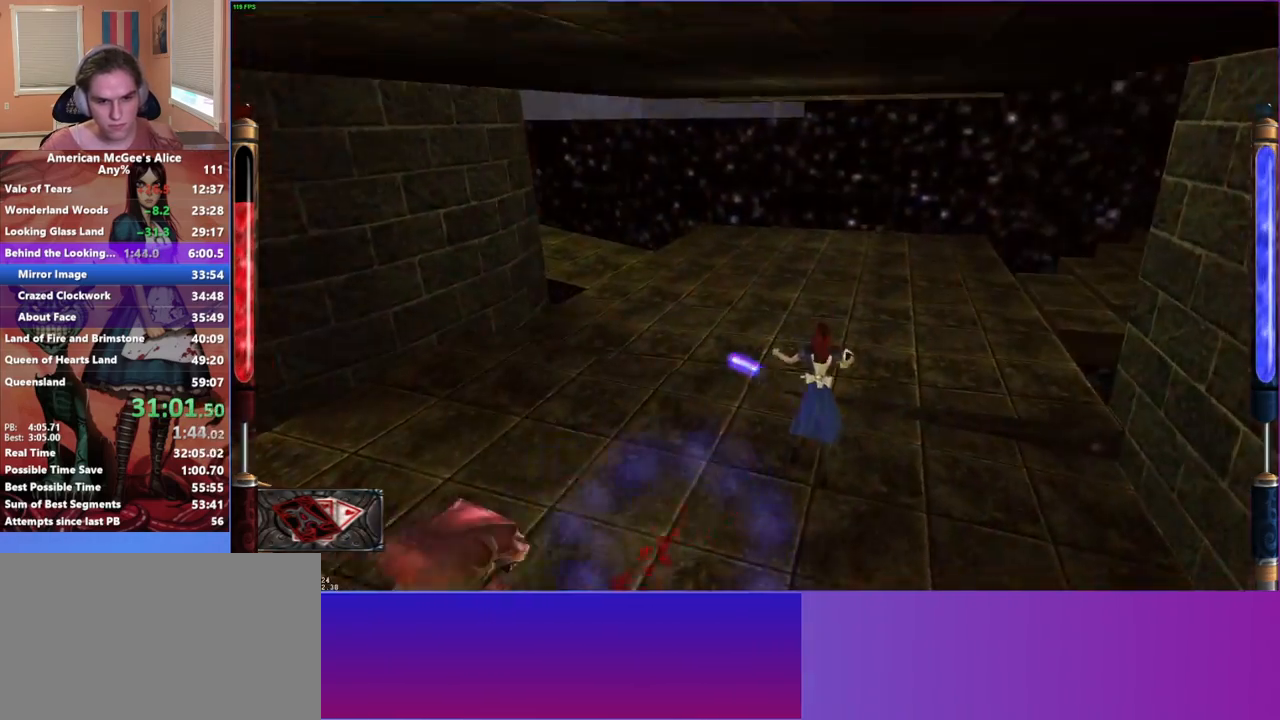
{"keys": ["w"], "mouse": [], "events": [[167, "w", "up"], [400, "a", "up"], [500, "w", "down"]]}
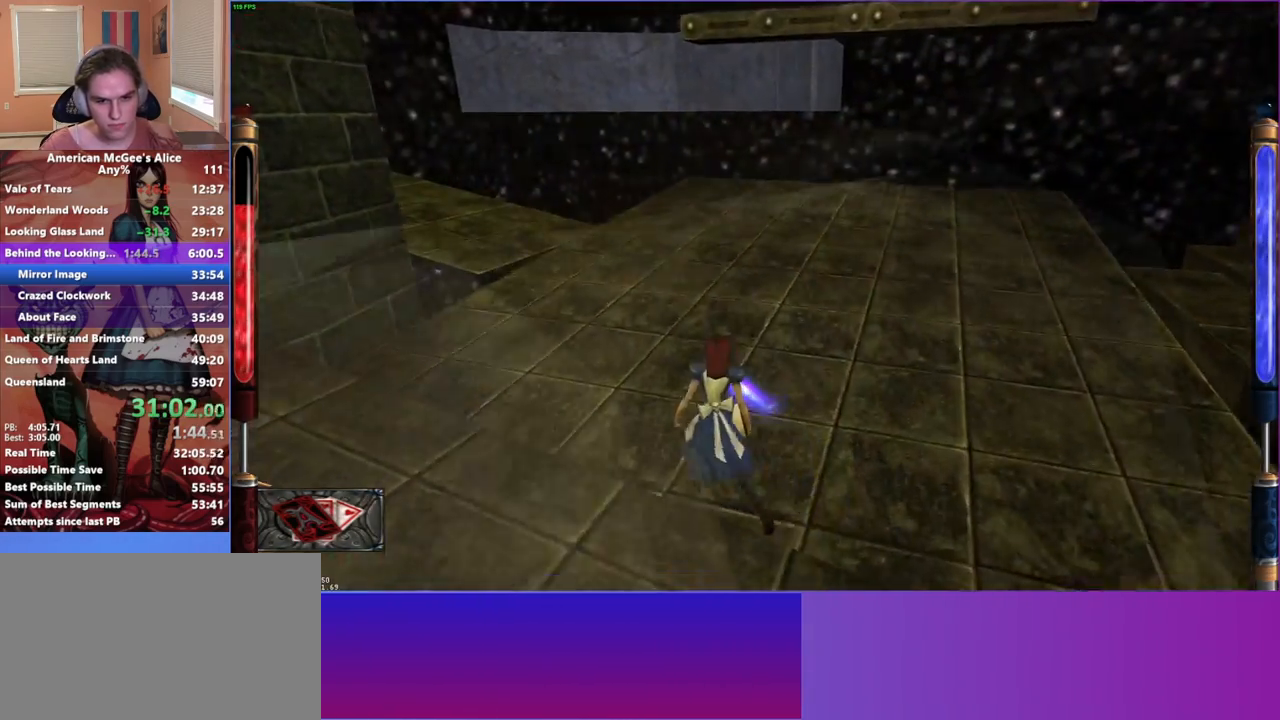
{"keys": ["d"], "mouse": [], "events": [[233, "d", "down"], [467, "w", "up"]]}
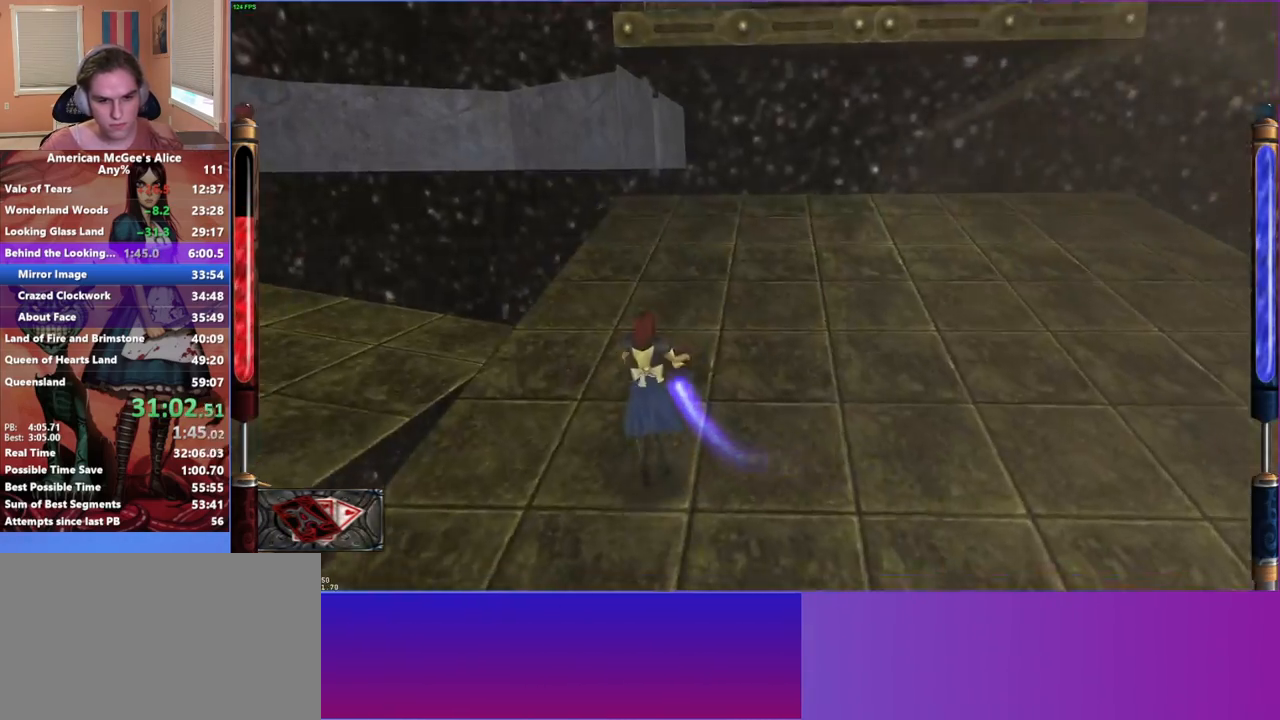
{"keys": ["s"], "mouse": [], "events": [[200, "s", "down"], [433, "d", "up"]]}
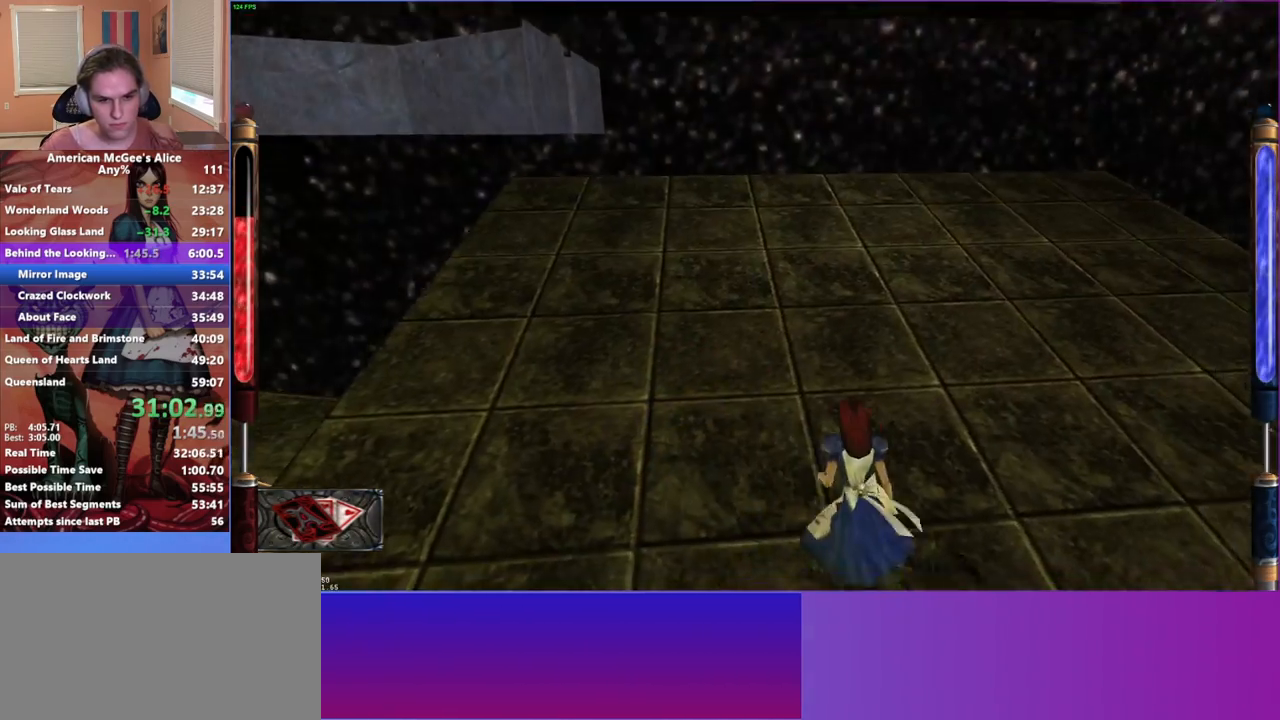
{"keys": [], "mouse": [], "events": [[400, "s", "up"]]}
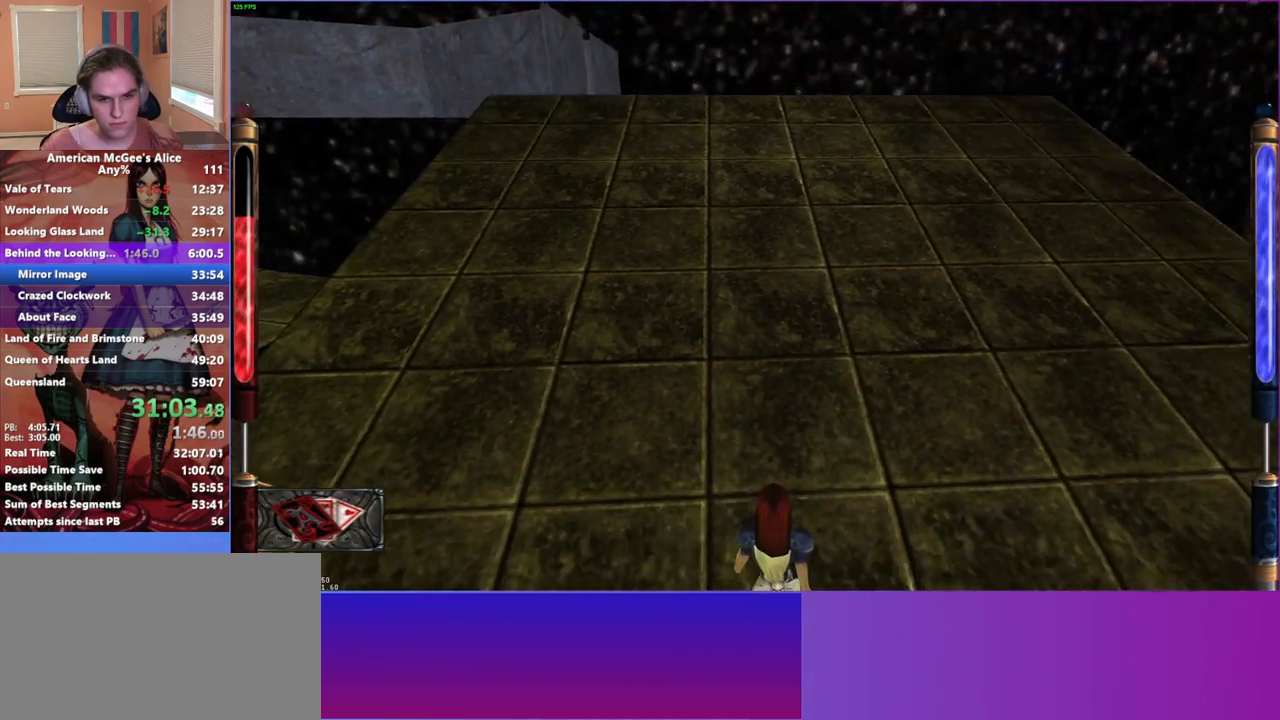
{"keys": [], "mouse": [], "events": []}
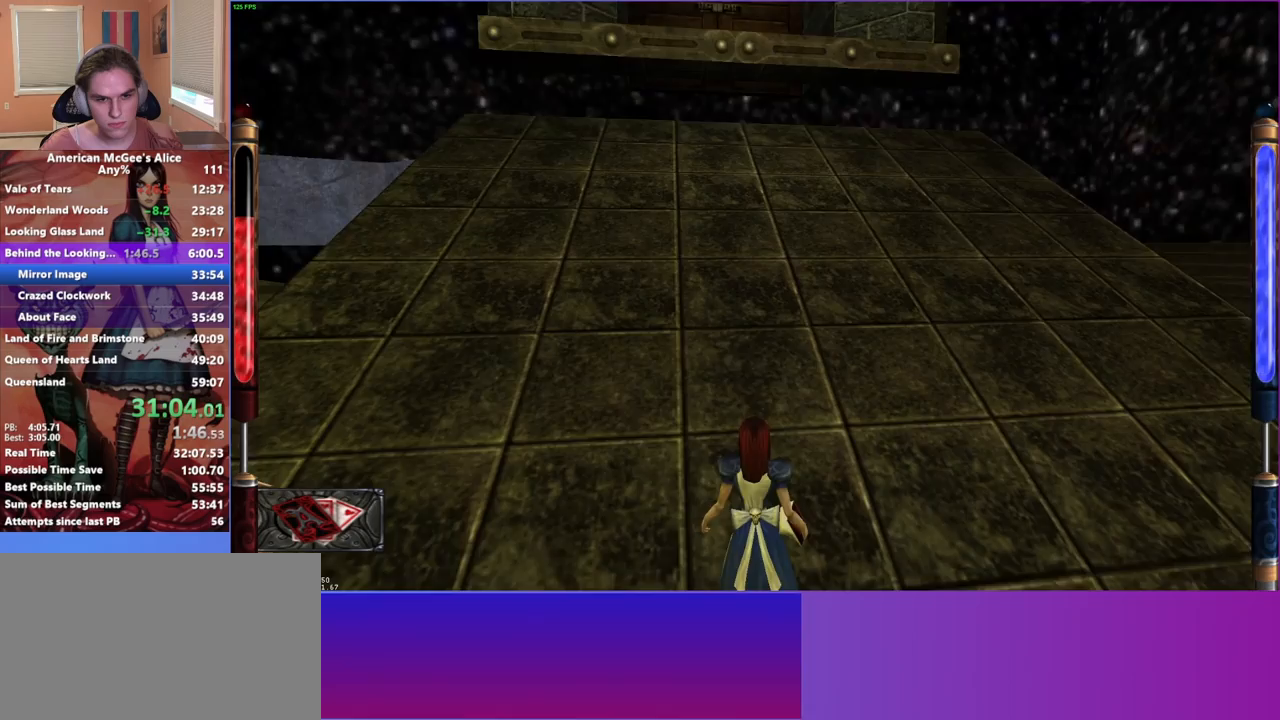
{"keys": [], "mouse": [], "events": [[150, "w", "down"], [250, "w", "up"]]}
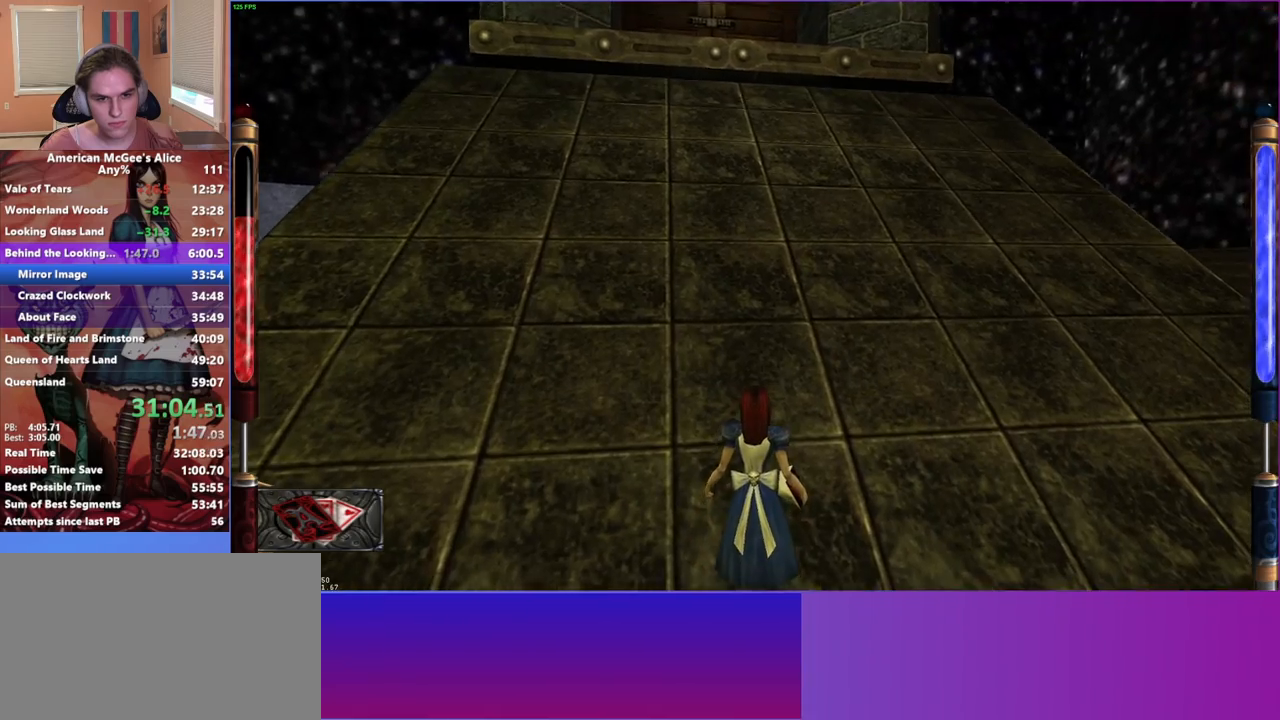
{"keys": ["w"], "mouse": [], "events": [[83, "w", "down"], [133, "mouse_mb5", "down"], [267, "mouse_mb5", "up"]]}
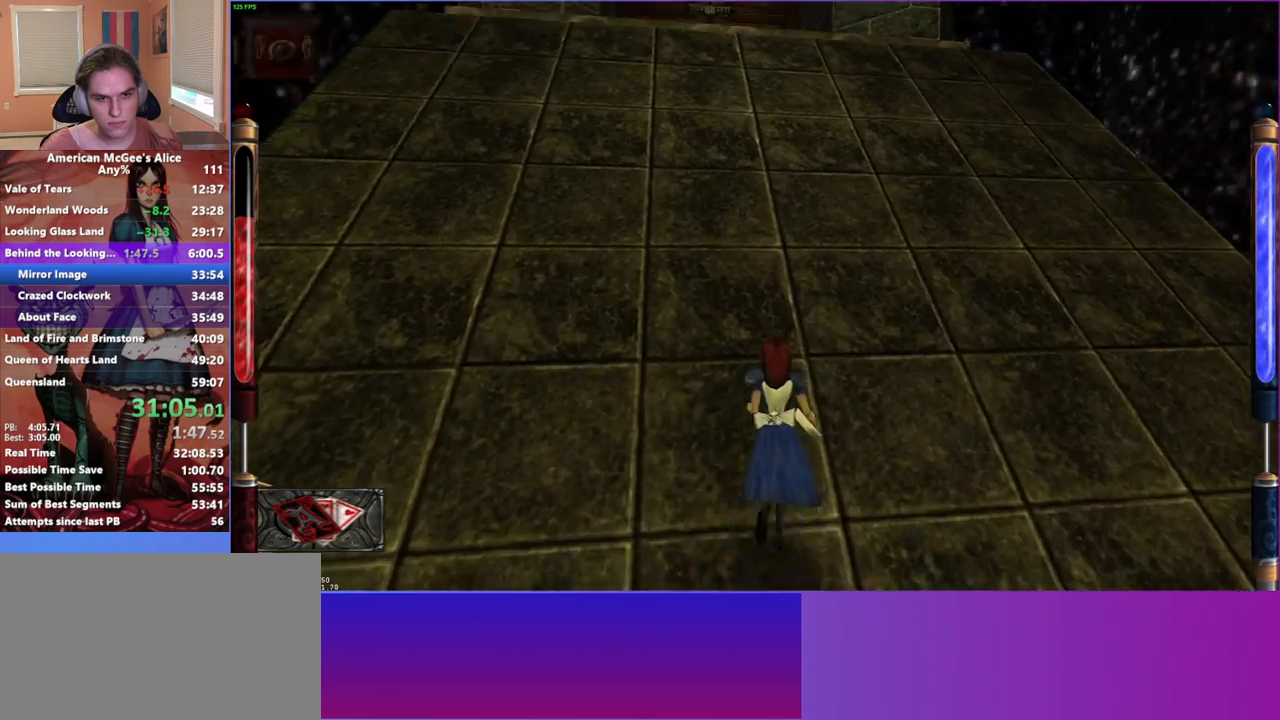
{"keys": ["w"], "mouse": [], "events": []}
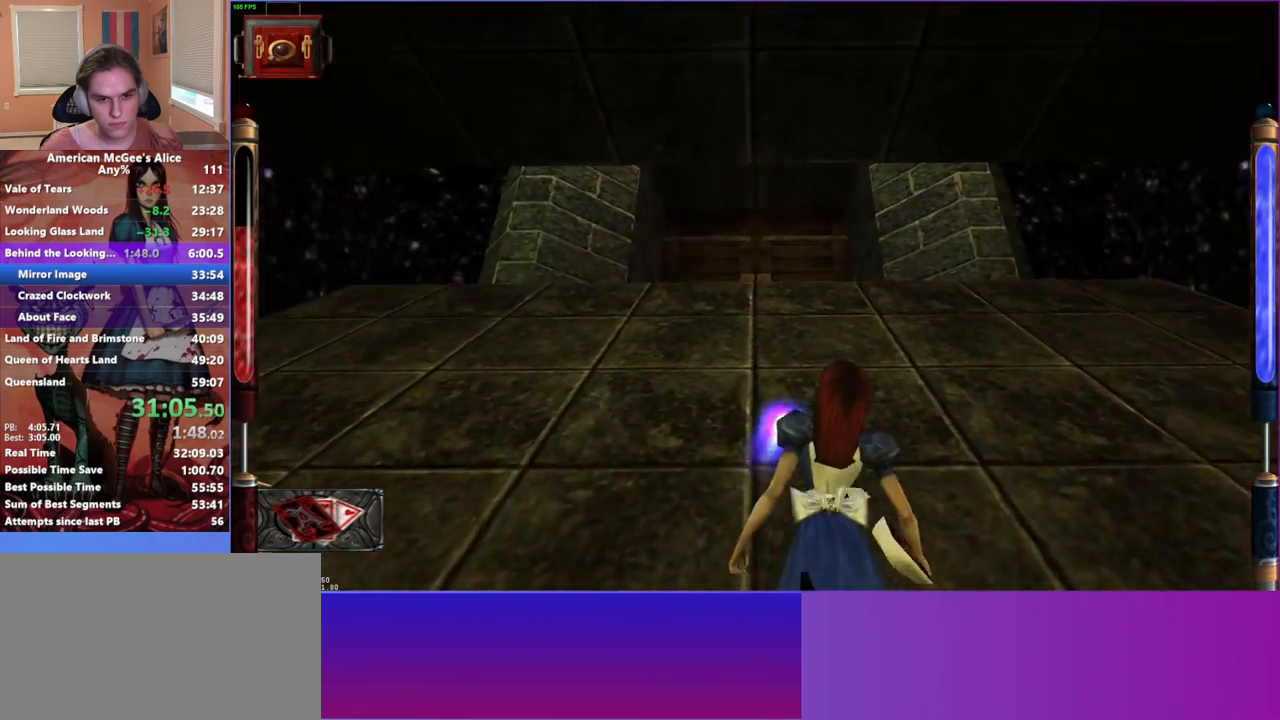
{"keys": ["w"], "mouse": [], "events": []}
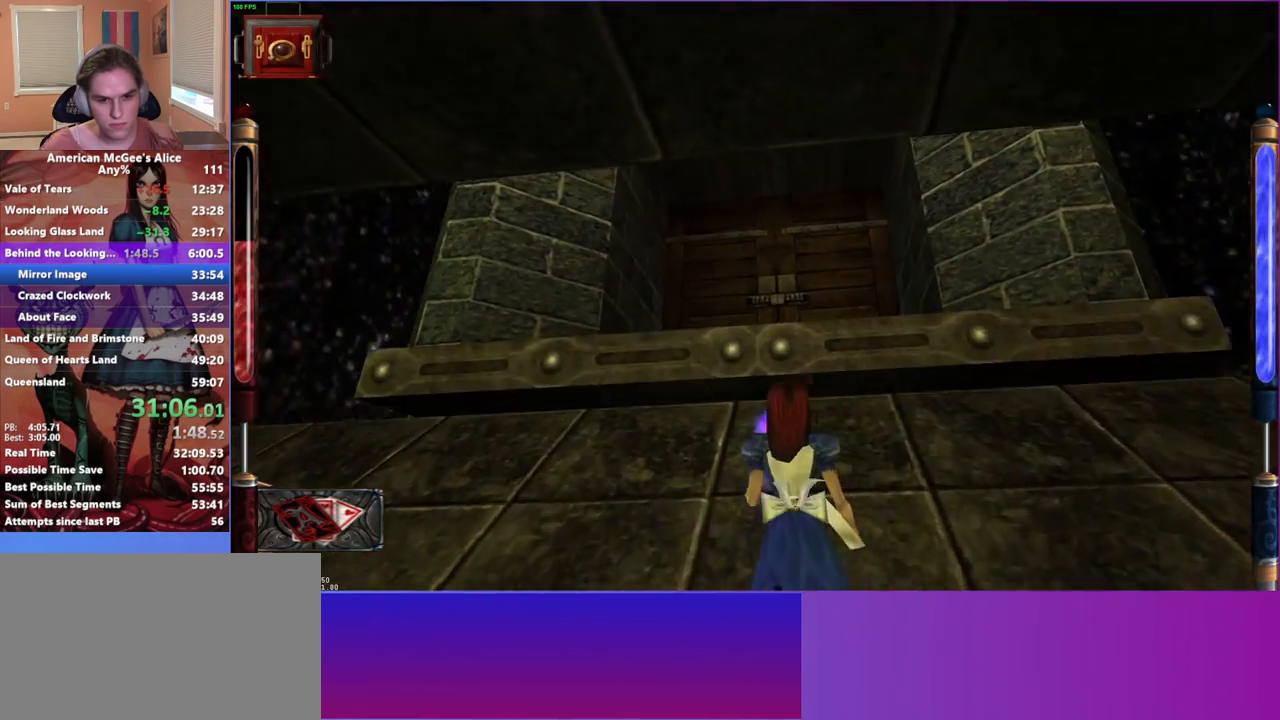
{"keys": ["d", "space", "w"], "mouse": [], "events": [[83, "space", "down"], [400, "d", "down"]]}
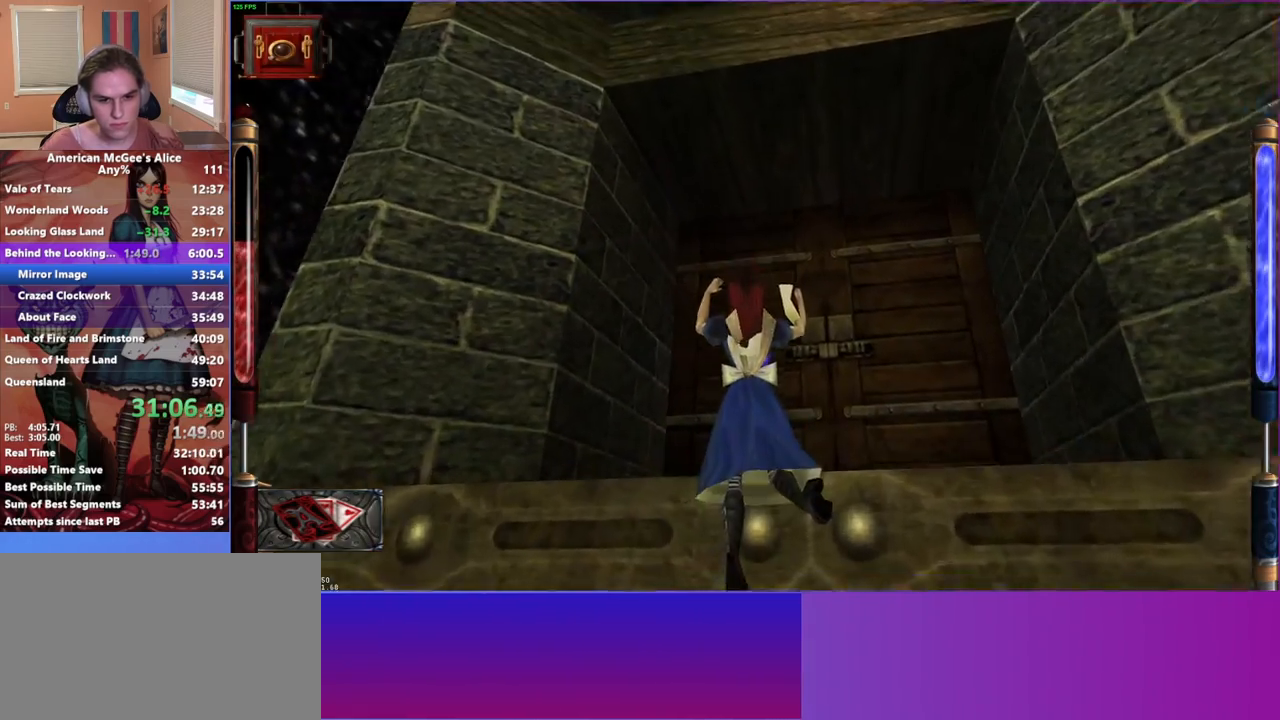
{"keys": [], "mouse": [], "events": [[183, "space", "up"], [233, "d", "up"], [417, "w", "up"]]}
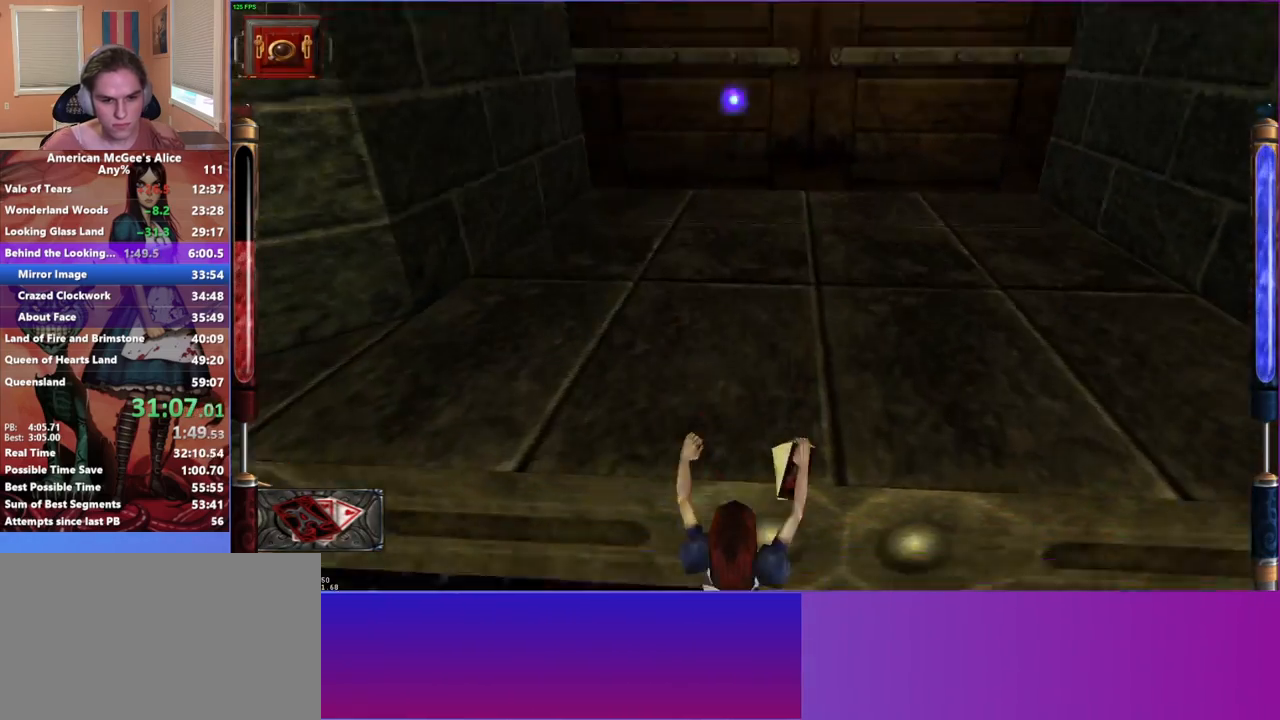
{"keys": [], "mouse": [], "events": [[17, "w", "down"], [50, "w", "up"], [167, "w", "down"], [250, "w", "up"], [350, "w", "down"], [383, "w", "up"]]}
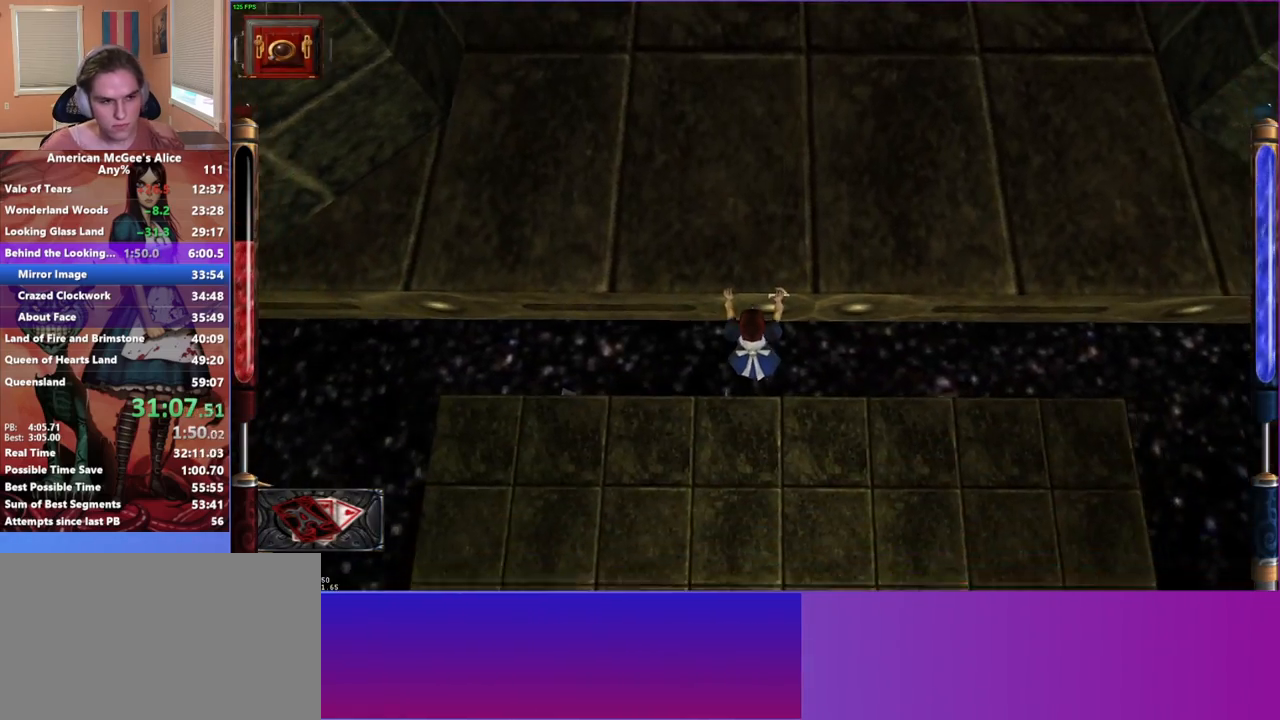
{"keys": ["w"], "mouse": [], "events": [[33, "w", "down"], [83, "w", "up"], [167, "e", "down"], [167, "w", "down"], [267, "e", "up"]]}
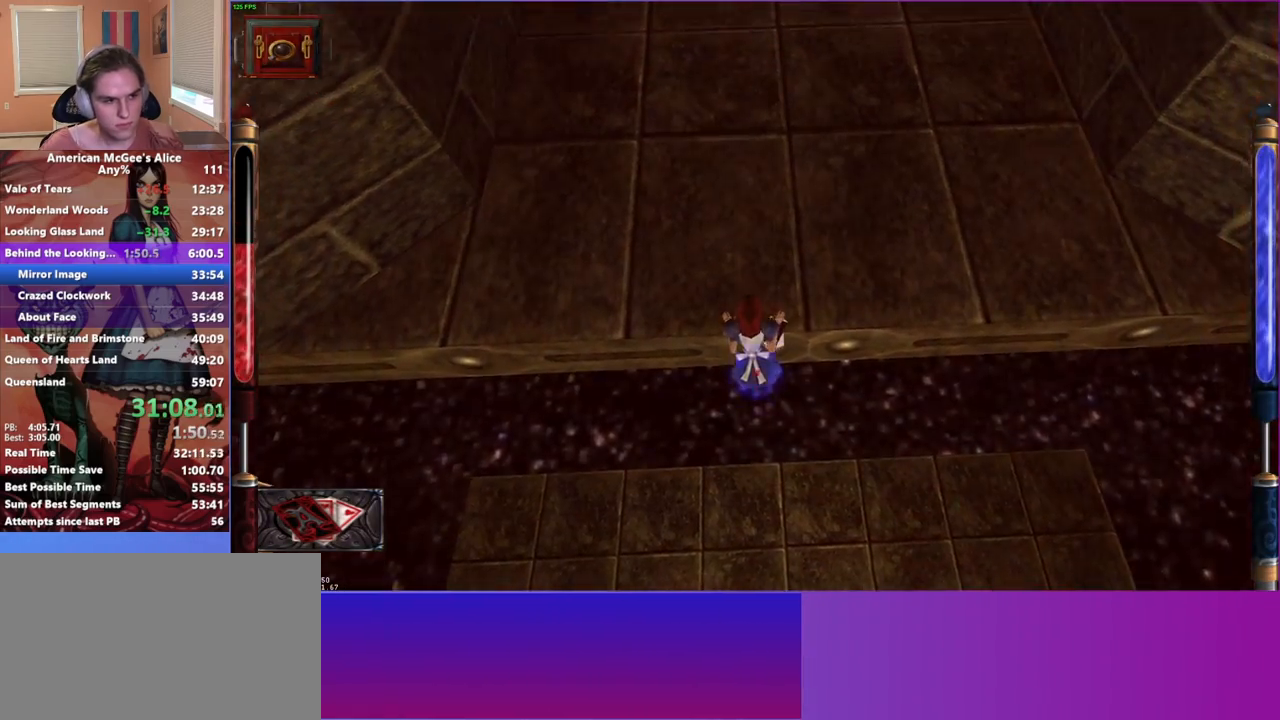
{"keys": ["w"], "mouse": [], "events": []}
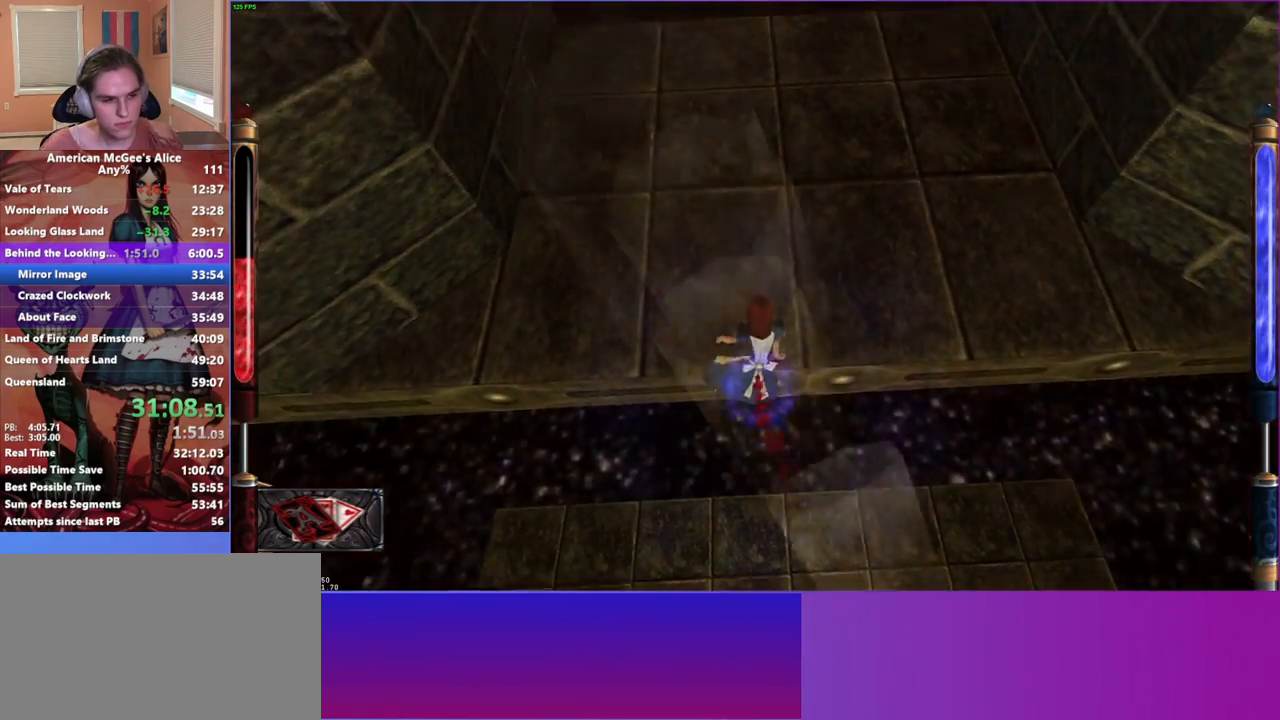
{"keys": ["w"], "mouse": [], "events": []}
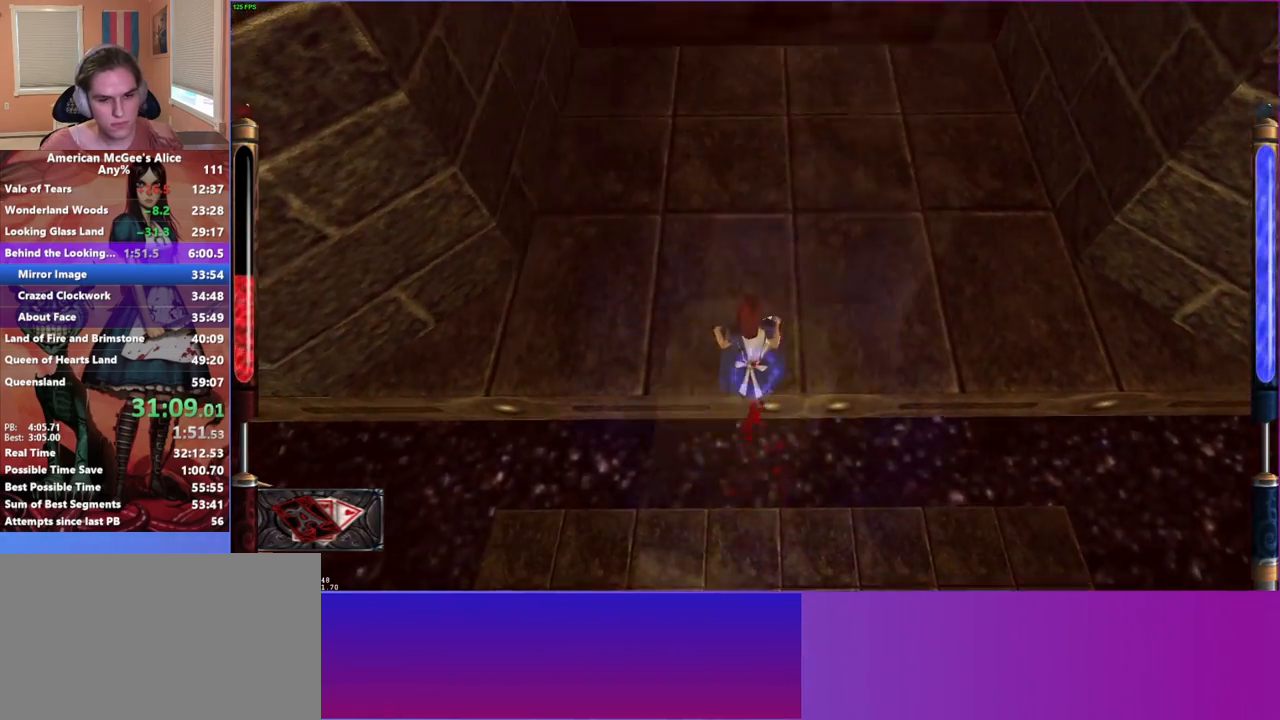
{"keys": ["d", "w"], "mouse": [], "events": [[317, "space", "down"], [367, "d", "down"], [500, "space", "up"]]}
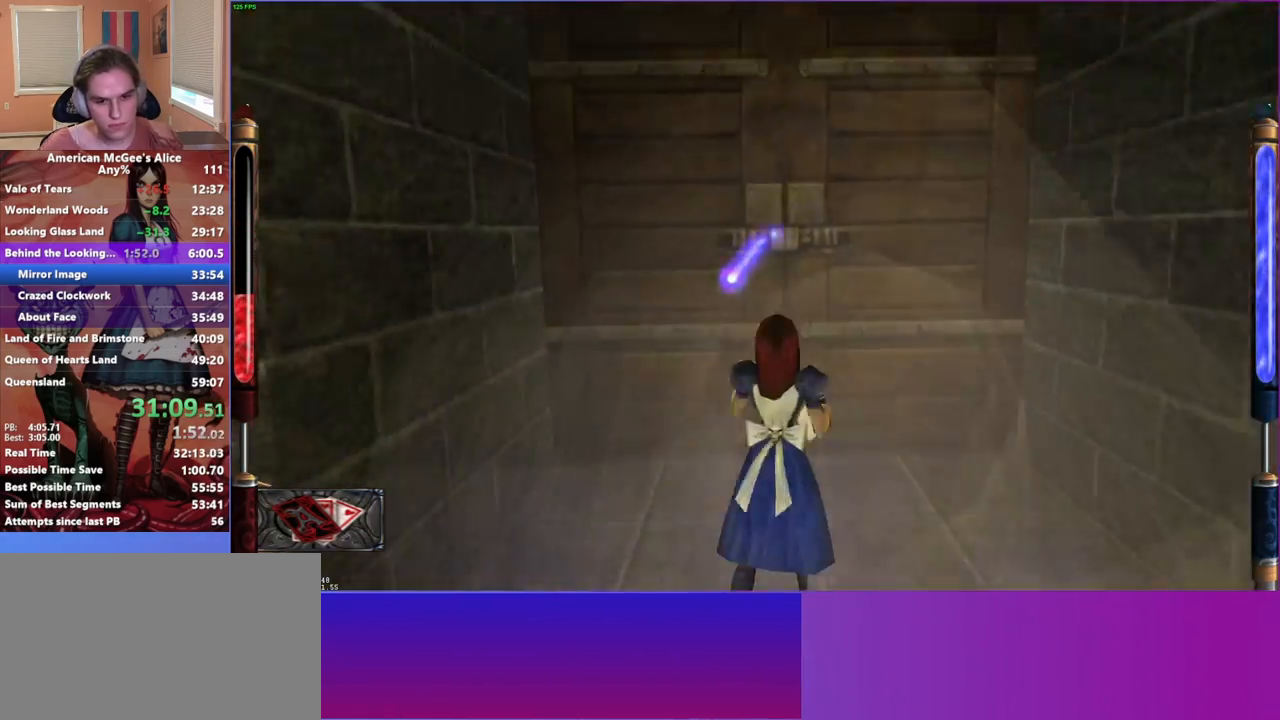
{"keys": ["a", "w"], "mouse": [], "events": [[133, "a", "down"], [133, "d", "up"]]}
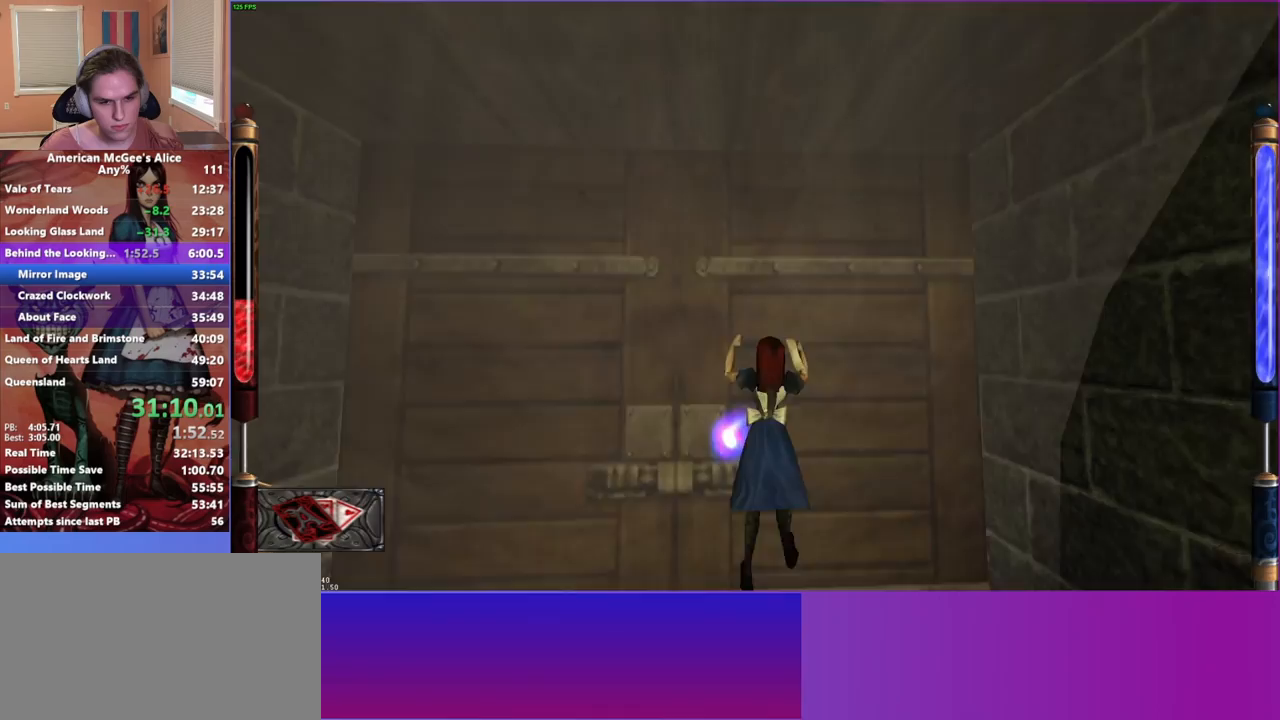
{"keys": ["w"], "mouse": ["mb5"], "events": [[383, "a", "up"], [383, "mouse_mb5", "down"]]}
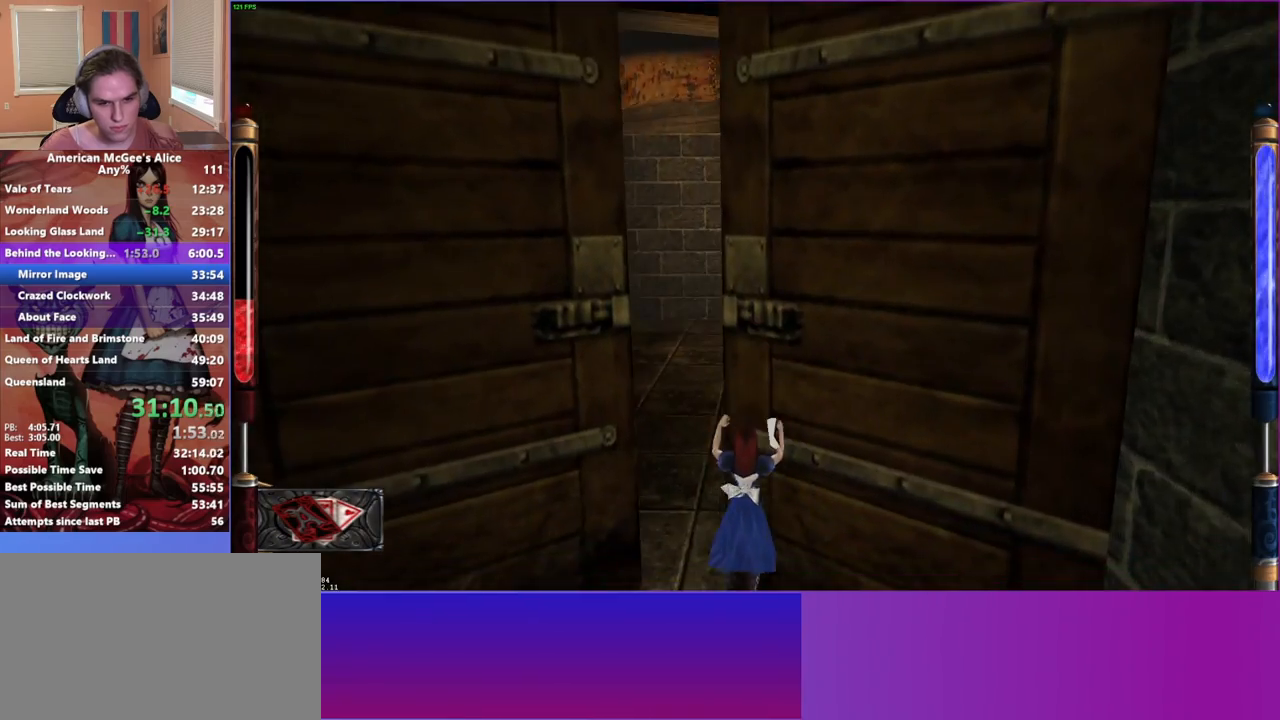
{"keys": ["d", "space", "w"], "mouse": [], "events": [[67, "mouse_mb5", "up"], [450, "space", "down"], [500, "d", "down"]]}
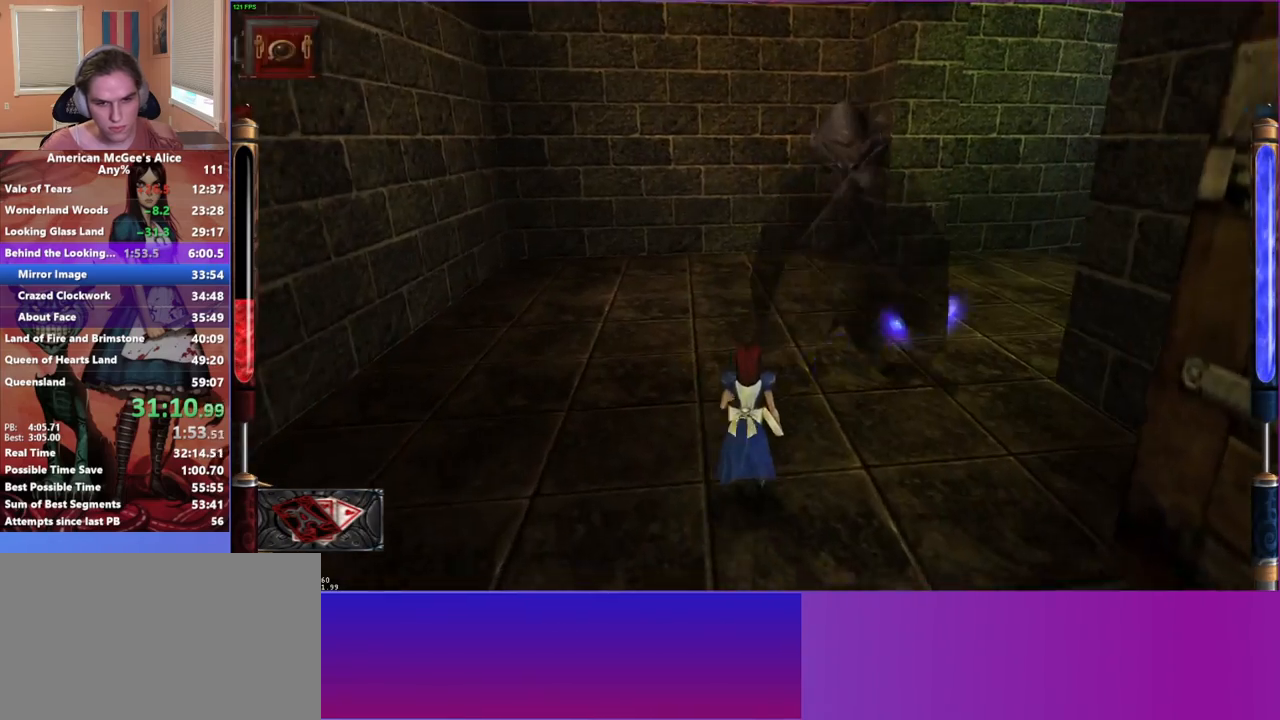
{"keys": ["d", "w"], "mouse": [], "events": [[183, "space", "up"]]}
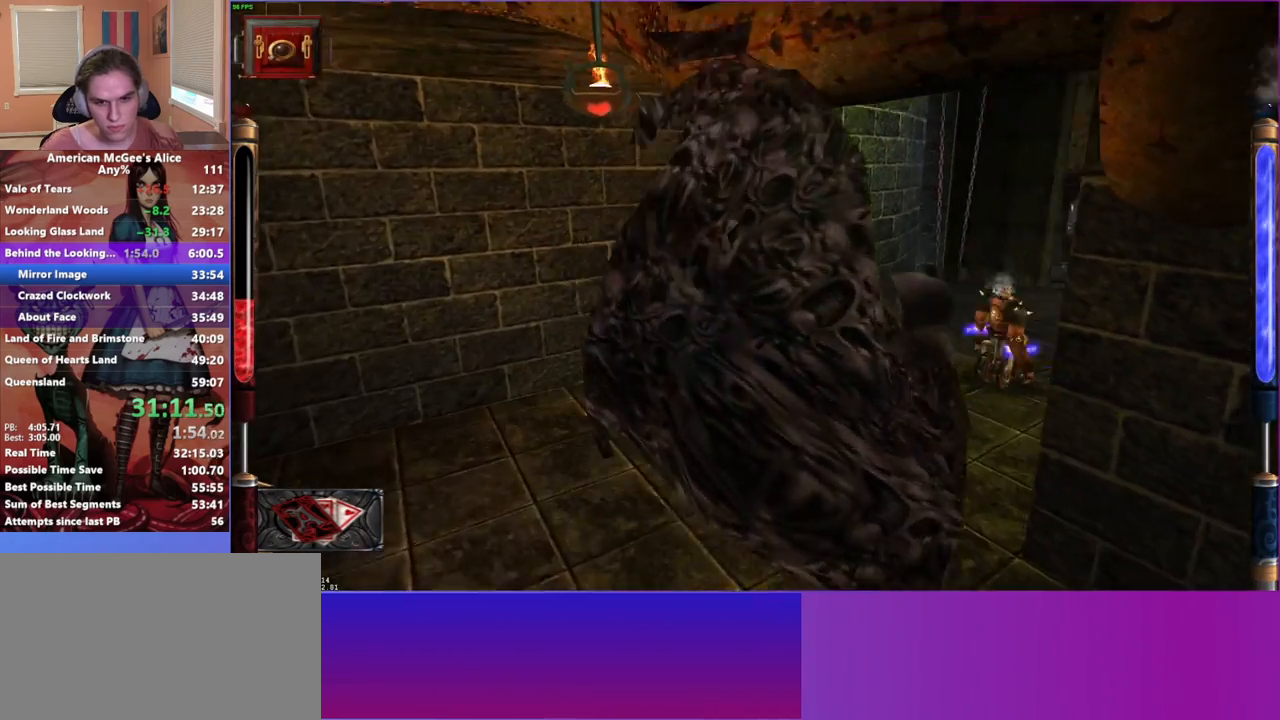
{"keys": ["d", "w"], "mouse": [], "events": []}